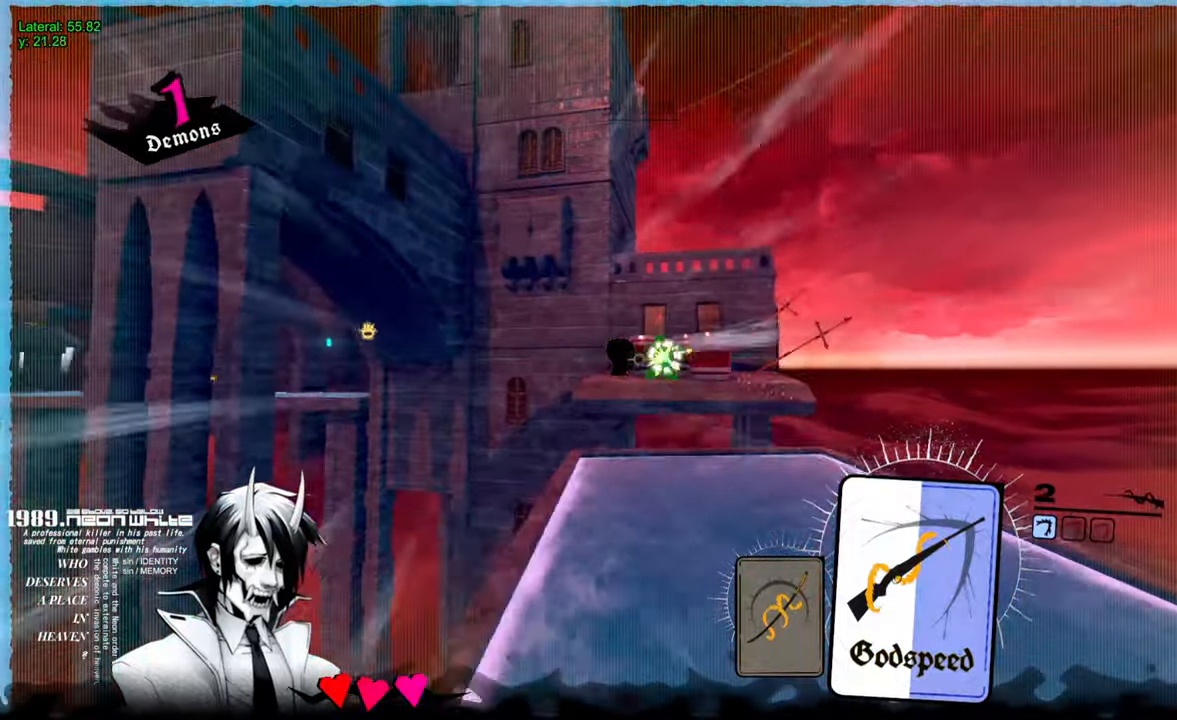
Gameplay with keyboard and mouse; each line is a JSON object with the keys and mouse buttons held at the frame after it. "events" lists presses ("down") and releases ("up") of "a", "d", "q", "s", "space", "w", "mouse_left", "mouse_wheel" and "mouse_right" between this image and that frame as [ms after this image, input, new state], when the widget could be followed in between. "mouse_left", "mouse_wheel", "mouse_right" = the "left", "wheel", "right" buttons of the "mouse" list. No other keys are recorded. "wheel" means that the mouse wheel is clicked or scrolled. Mouse movement is not recorded.
{"keys": ["a", "w"], "mouse": ["left"], "events": [[16, "mouse_left", "up"], [16, "space", "down"], [216, "space", "up"], [450, "mouse_left", "down"]]}
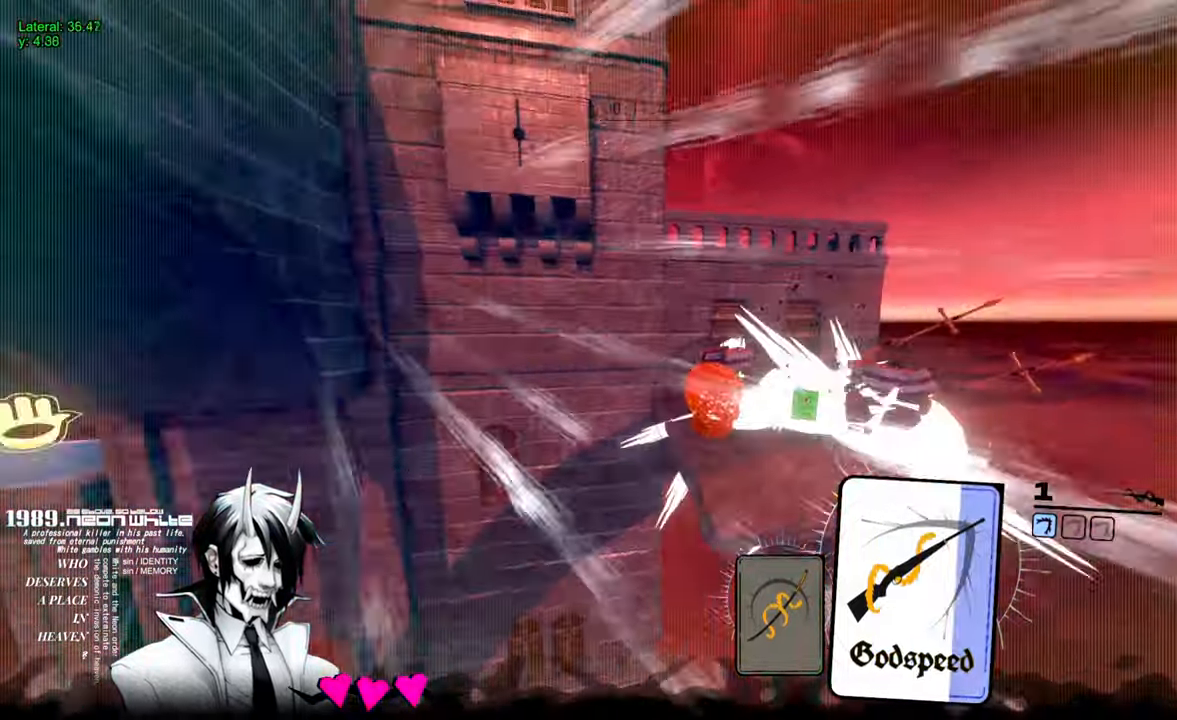
{"keys": ["w"], "mouse": [], "events": [[16, "mouse_left", "up"], [133, "a", "up"]]}
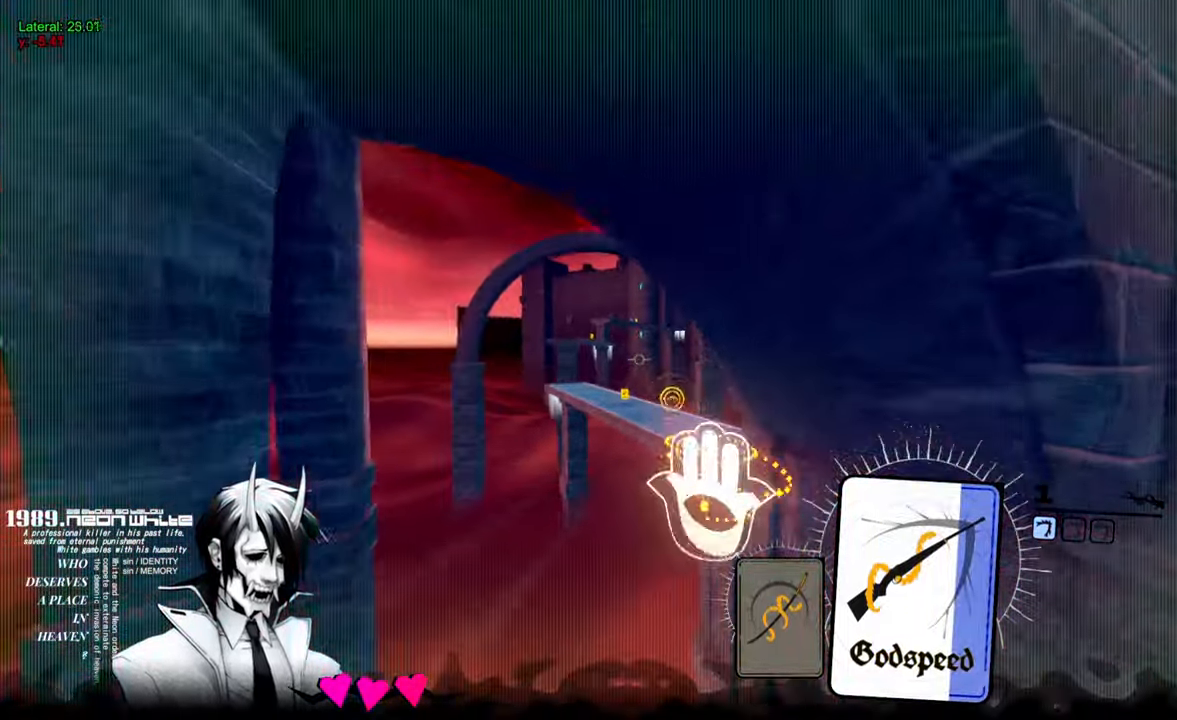
{"keys": ["w"], "mouse": [], "events": []}
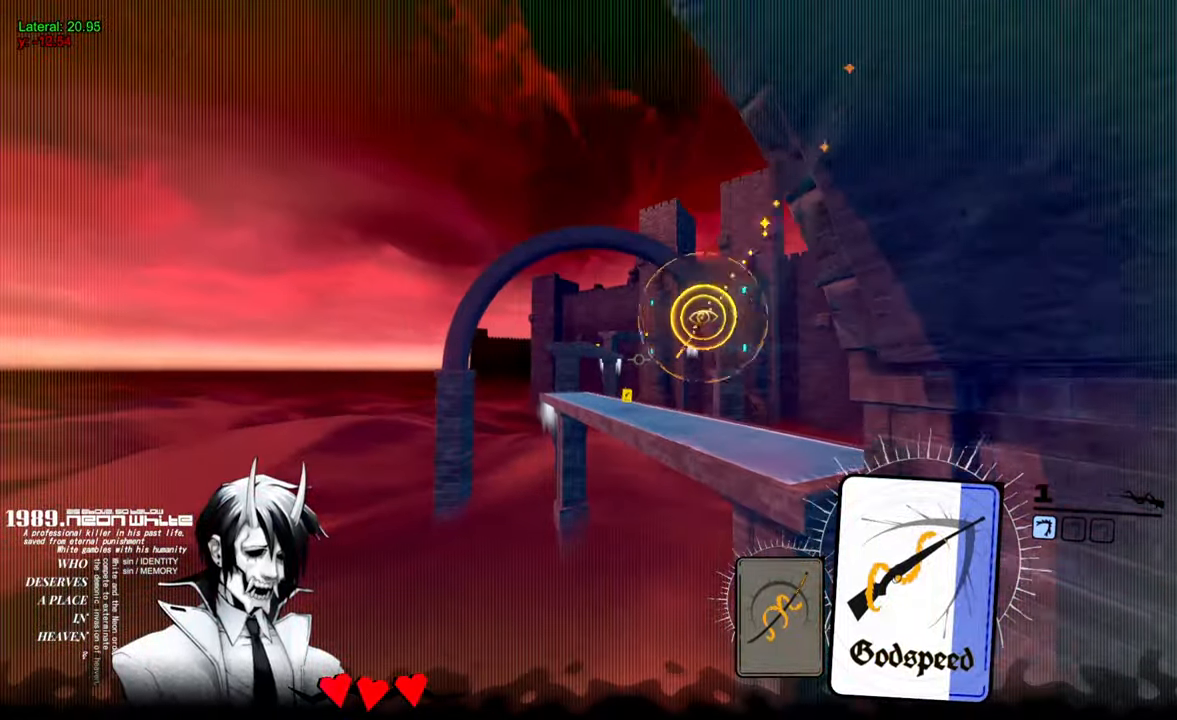
{"keys": ["w"], "mouse": ["right"], "events": [[116, "mouse_right", "down"]]}
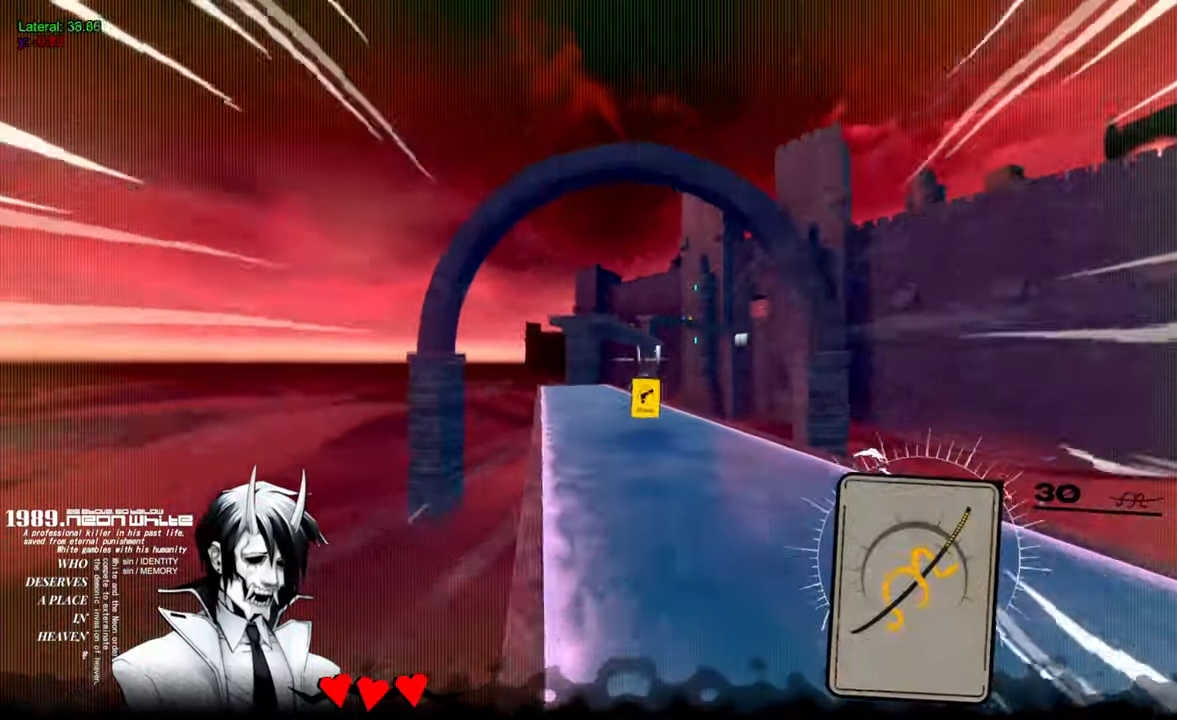
{"keys": ["w"], "mouse": [], "events": [[150, "mouse_right", "up"]]}
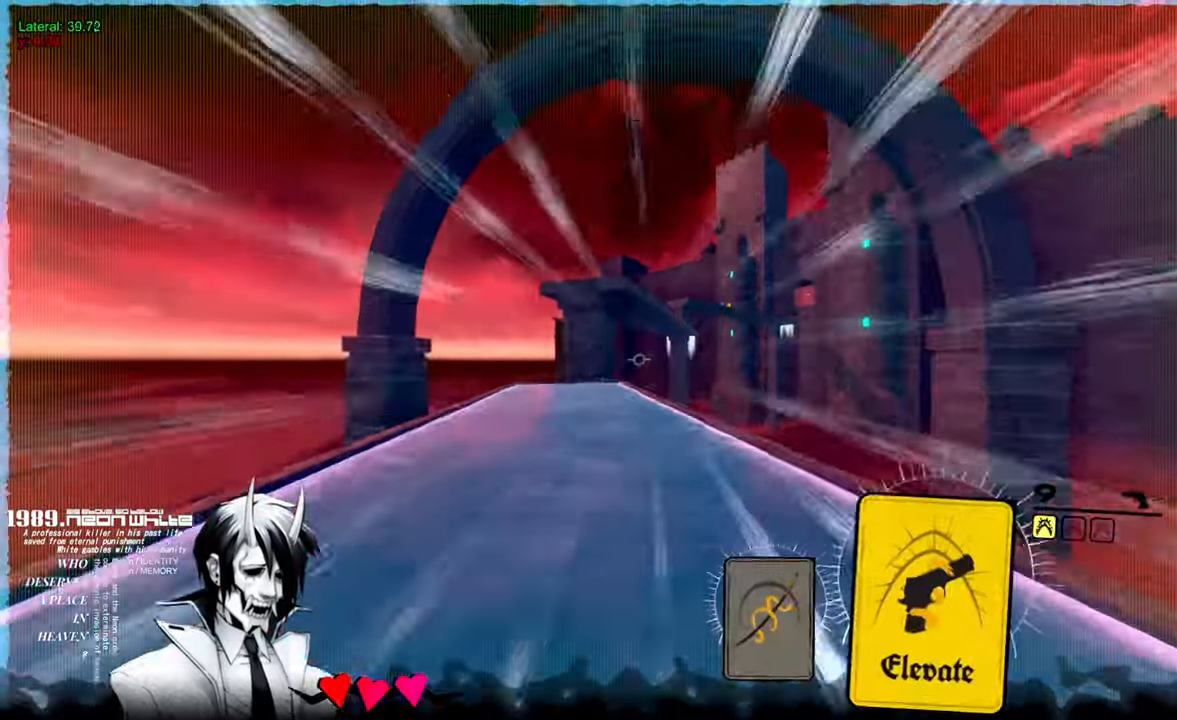
{"keys": ["w"], "mouse": [], "events": []}
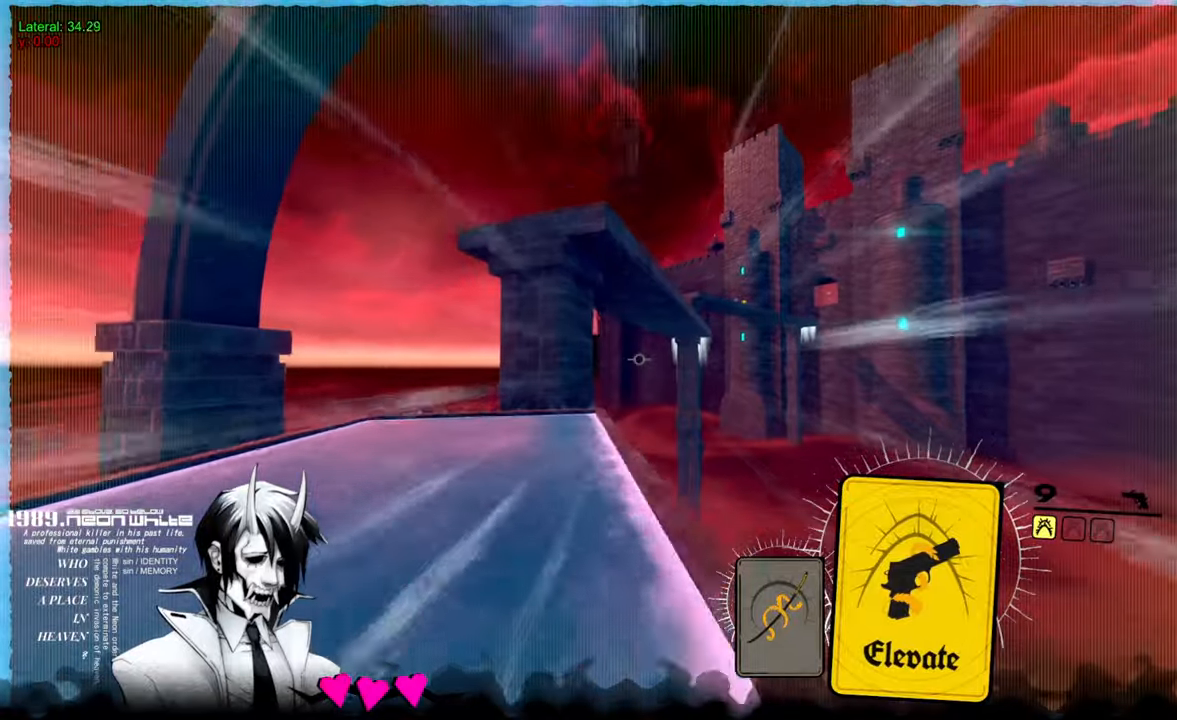
{"keys": ["w"], "mouse": [], "events": [[167, "space", "down"], [217, "space", "up"], [350, "mouse_right", "down"], [483, "mouse_right", "up"]]}
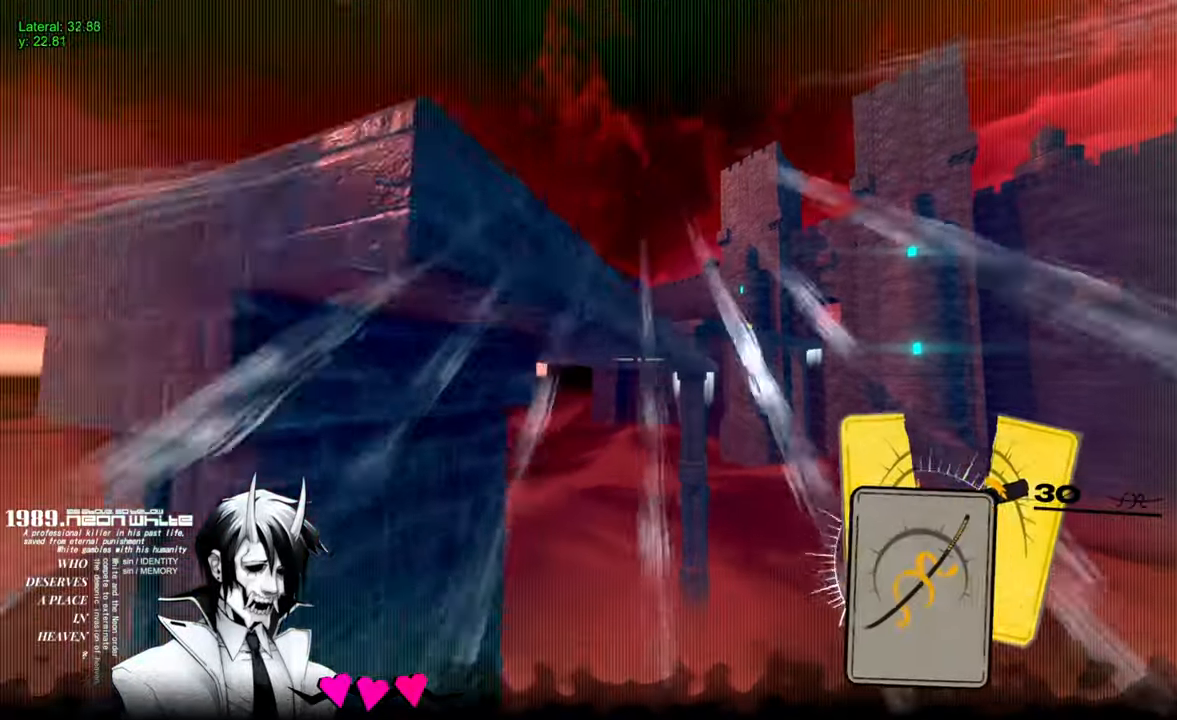
{"keys": ["w"], "mouse": [], "events": []}
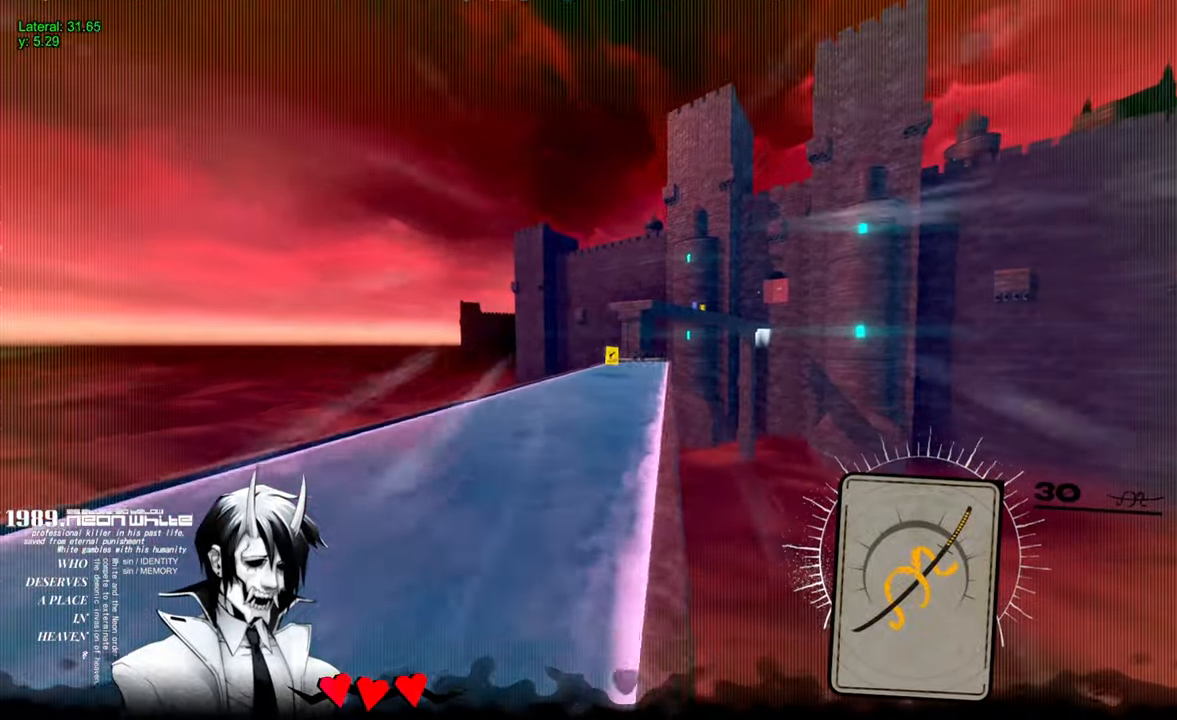
{"keys": ["w"], "mouse": [], "events": []}
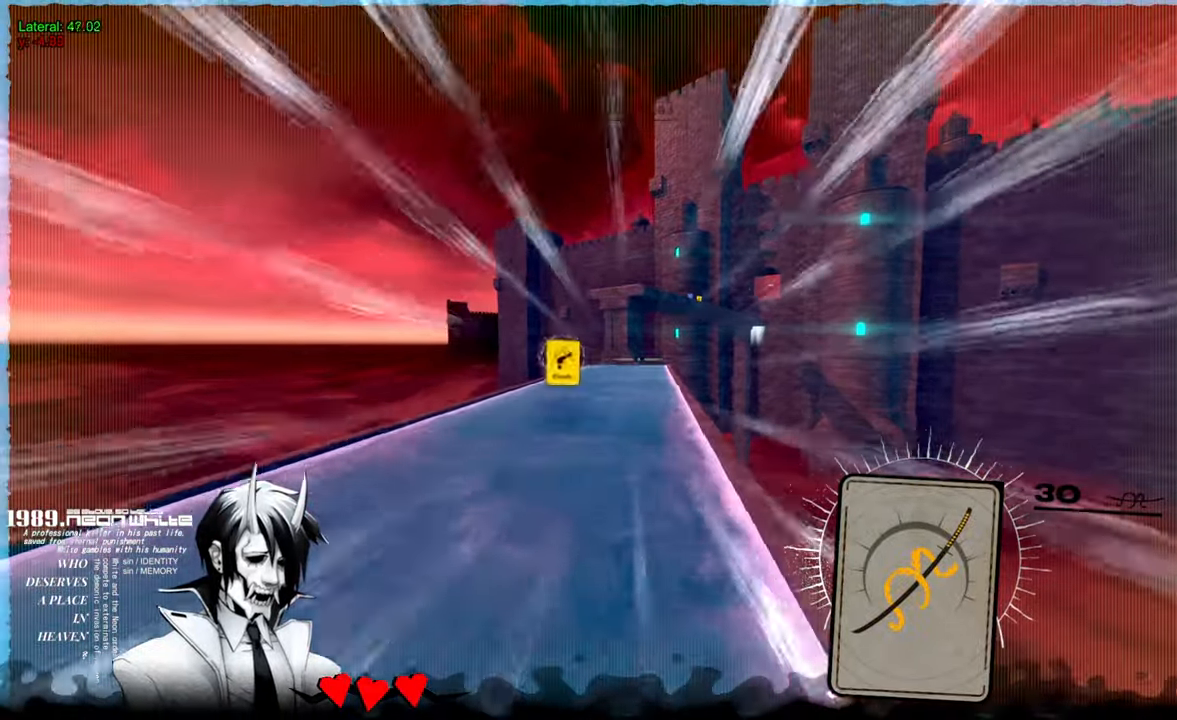
{"keys": ["w"], "mouse": [], "events": []}
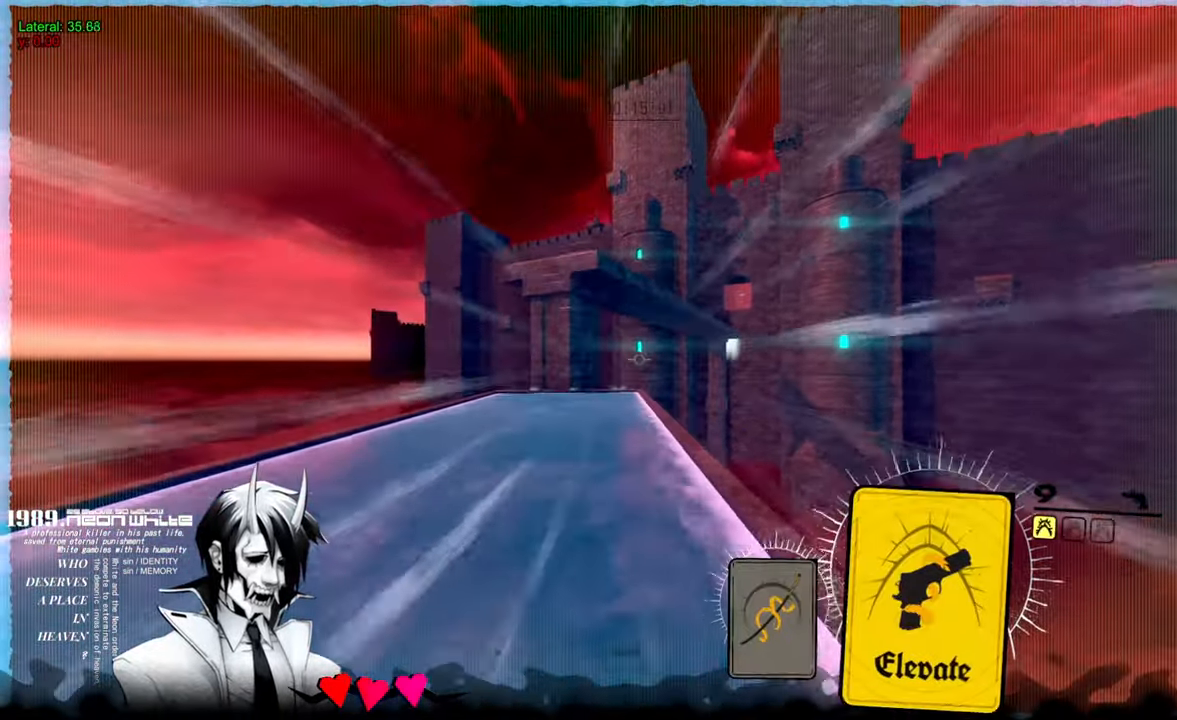
{"keys": ["w"], "mouse": [], "events": [[417, "space", "down"], [450, "space", "up"]]}
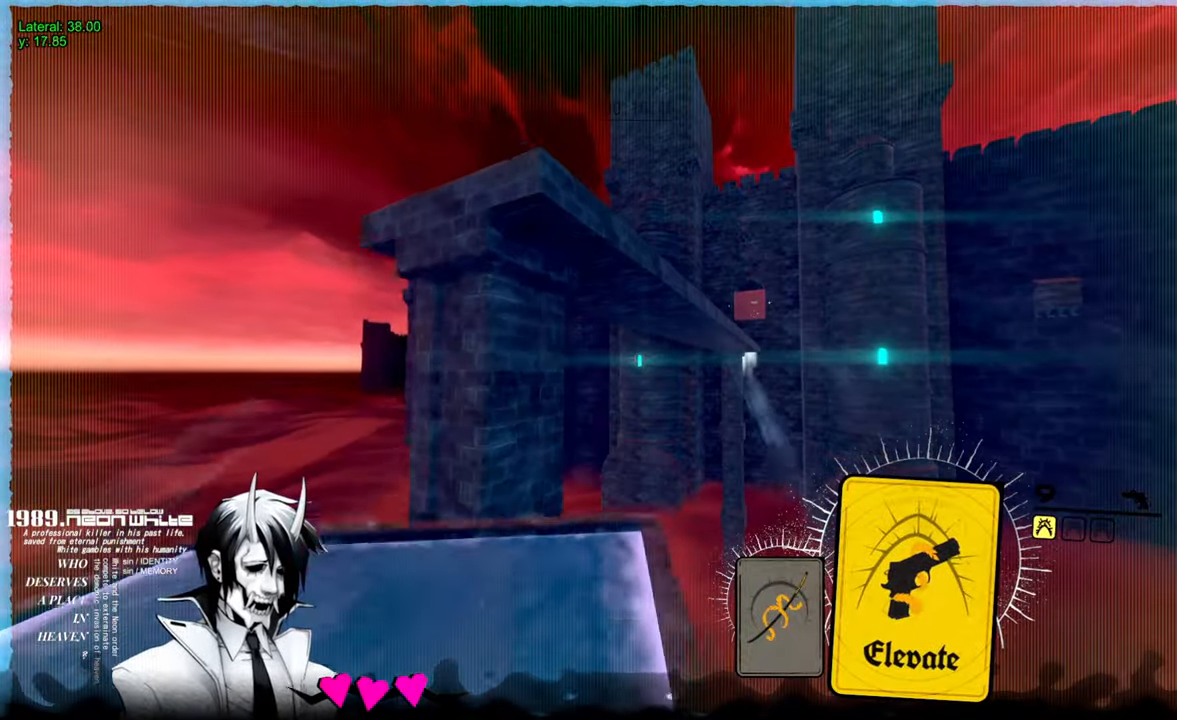
{"keys": ["w"], "mouse": [], "events": [[117, "mouse_right", "down"], [200, "mouse_right", "up"]]}
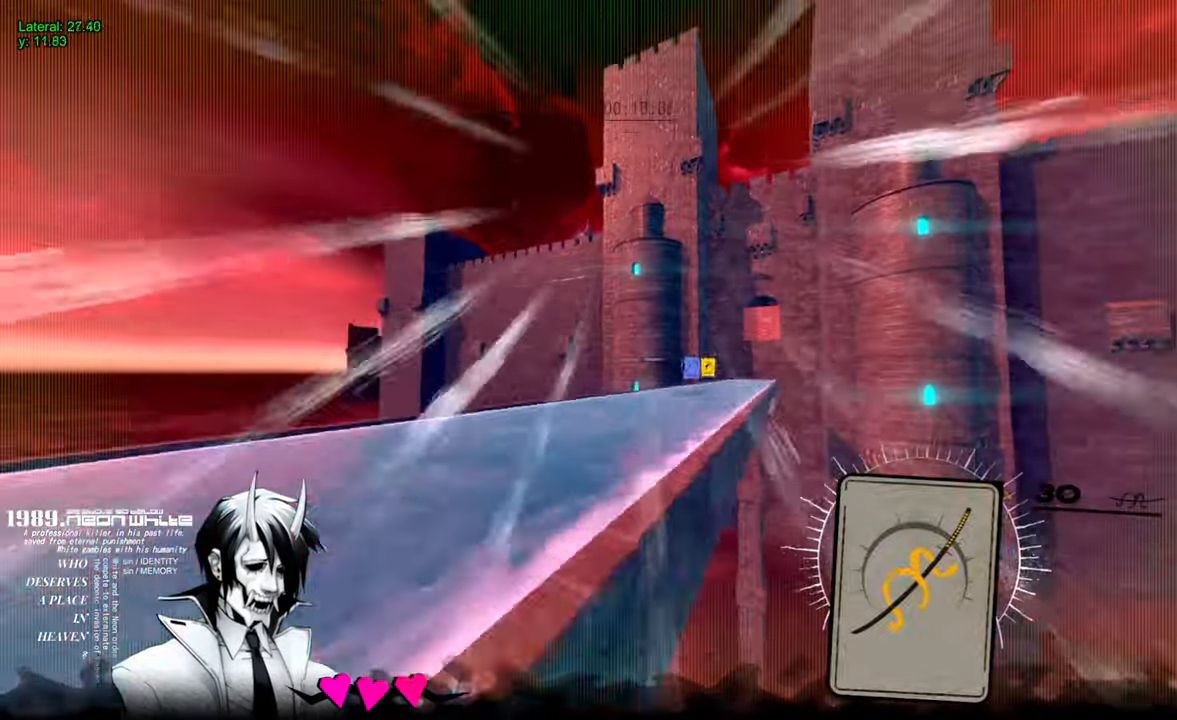
{"keys": ["w"], "mouse": [], "events": []}
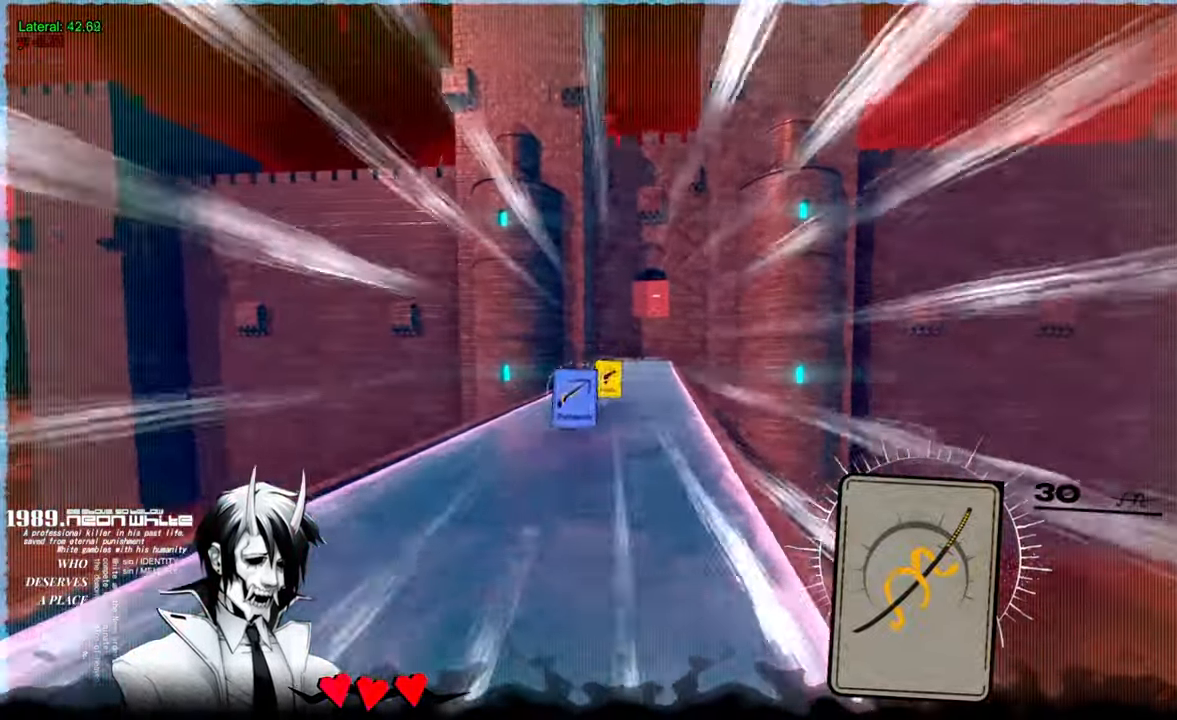
{"keys": ["w"], "mouse": [], "events": []}
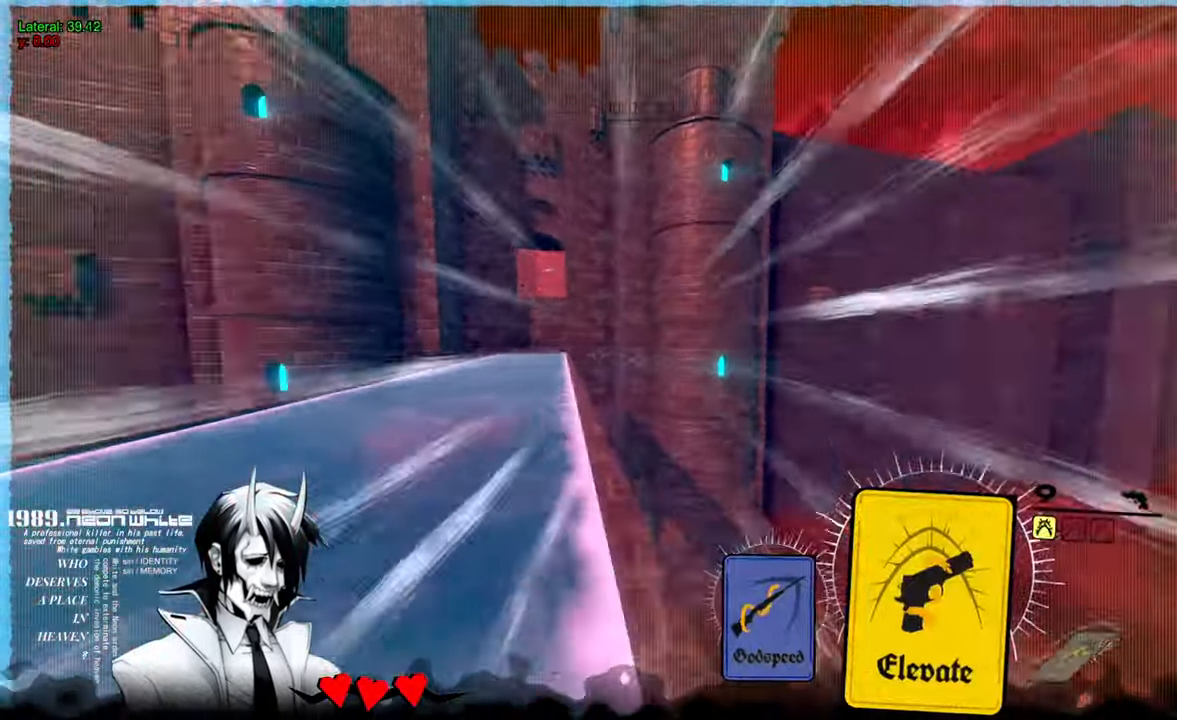
{"keys": ["w"], "mouse": [], "events": []}
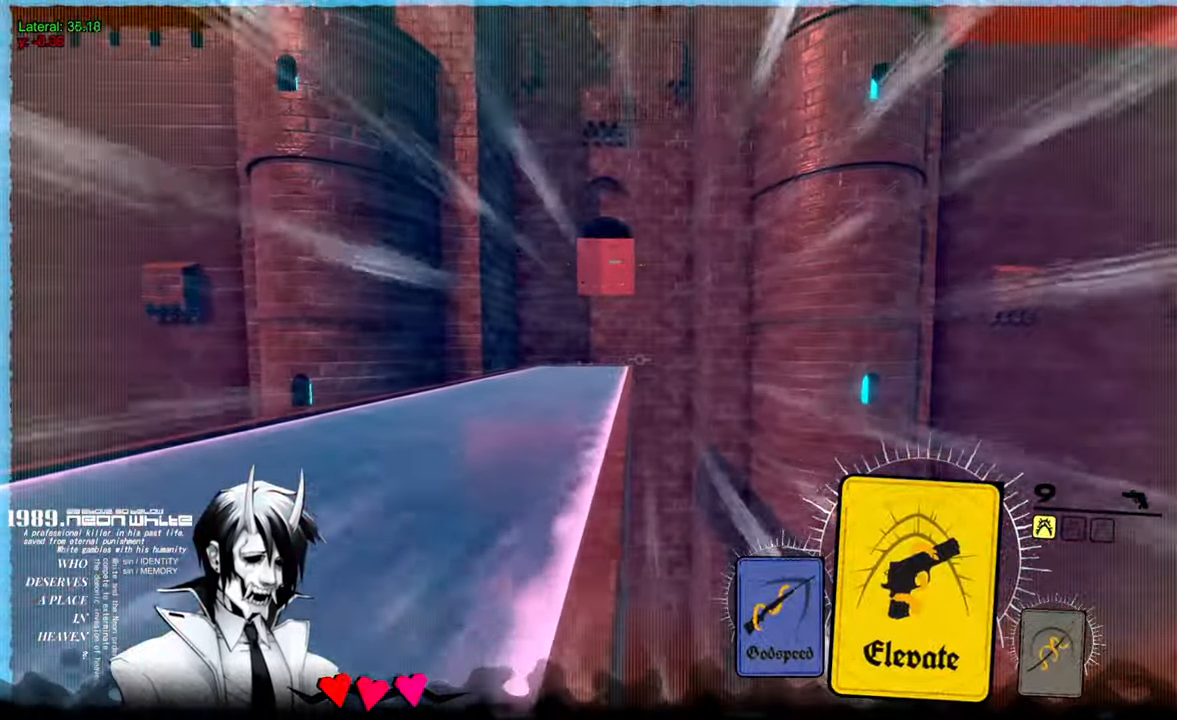
{"keys": ["w"], "mouse": [], "events": []}
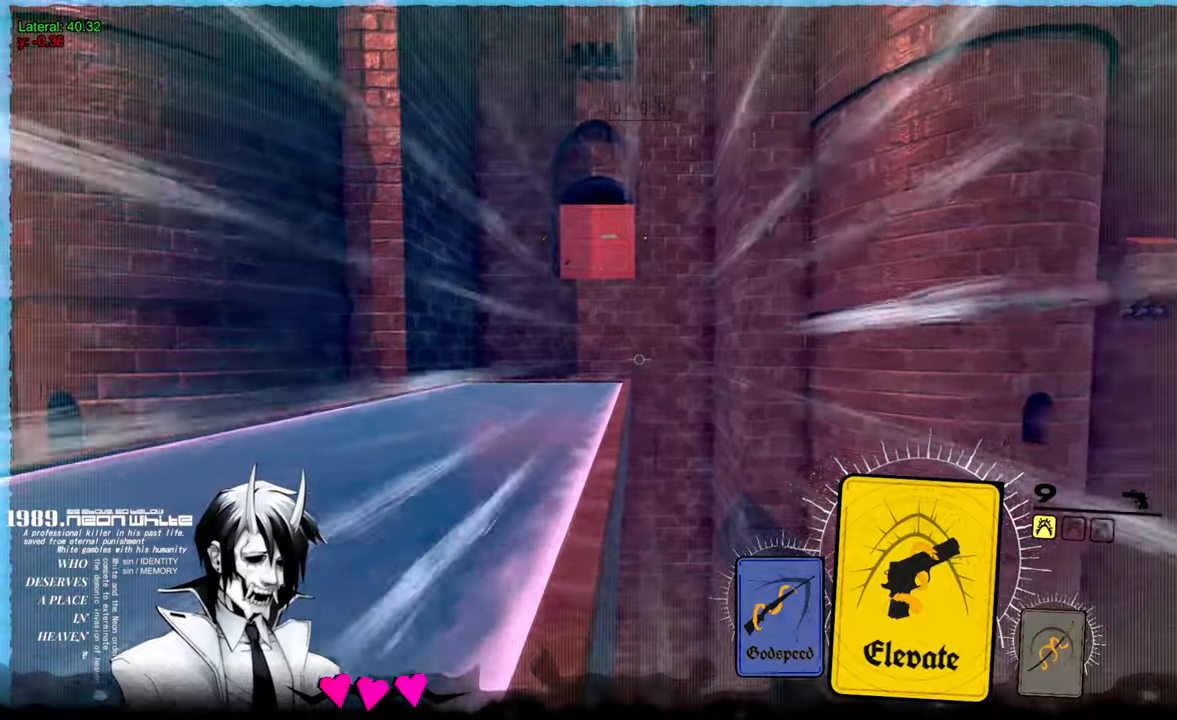
{"keys": ["space", "w"], "mouse": [], "events": [[184, "space", "down"]]}
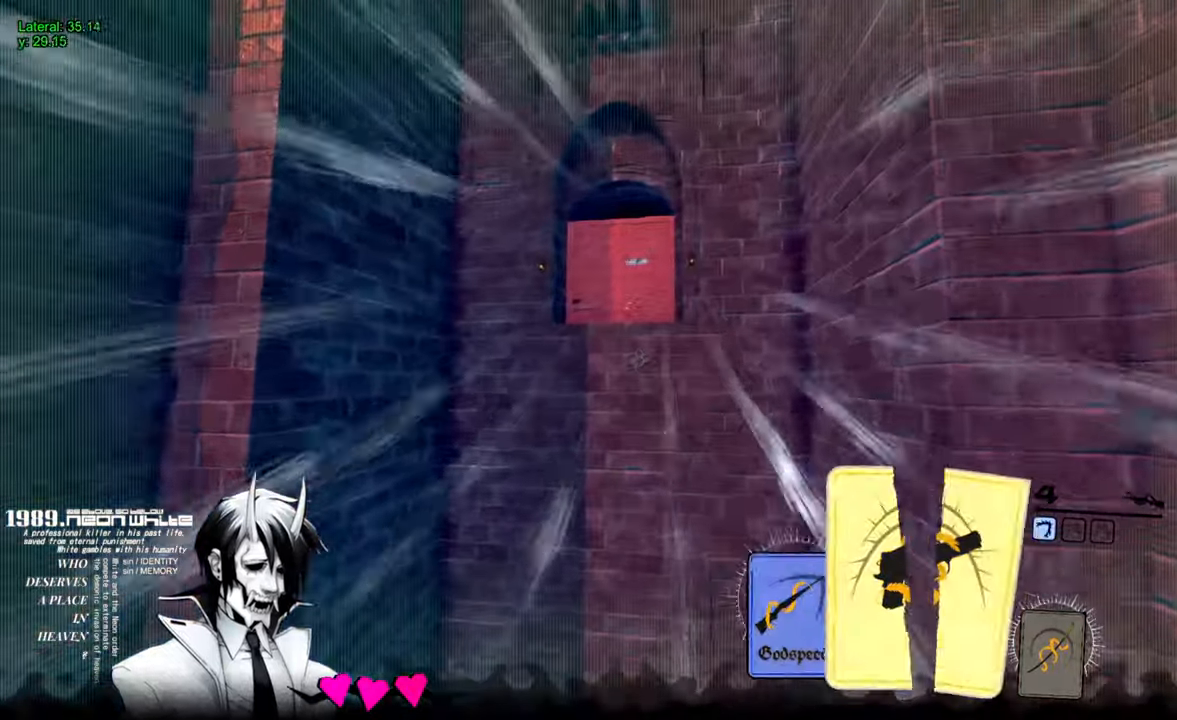
{"keys": ["w"], "mouse": [], "events": [[17, "mouse_right", "down"], [150, "space", "up"], [384, "mouse_right", "up"]]}
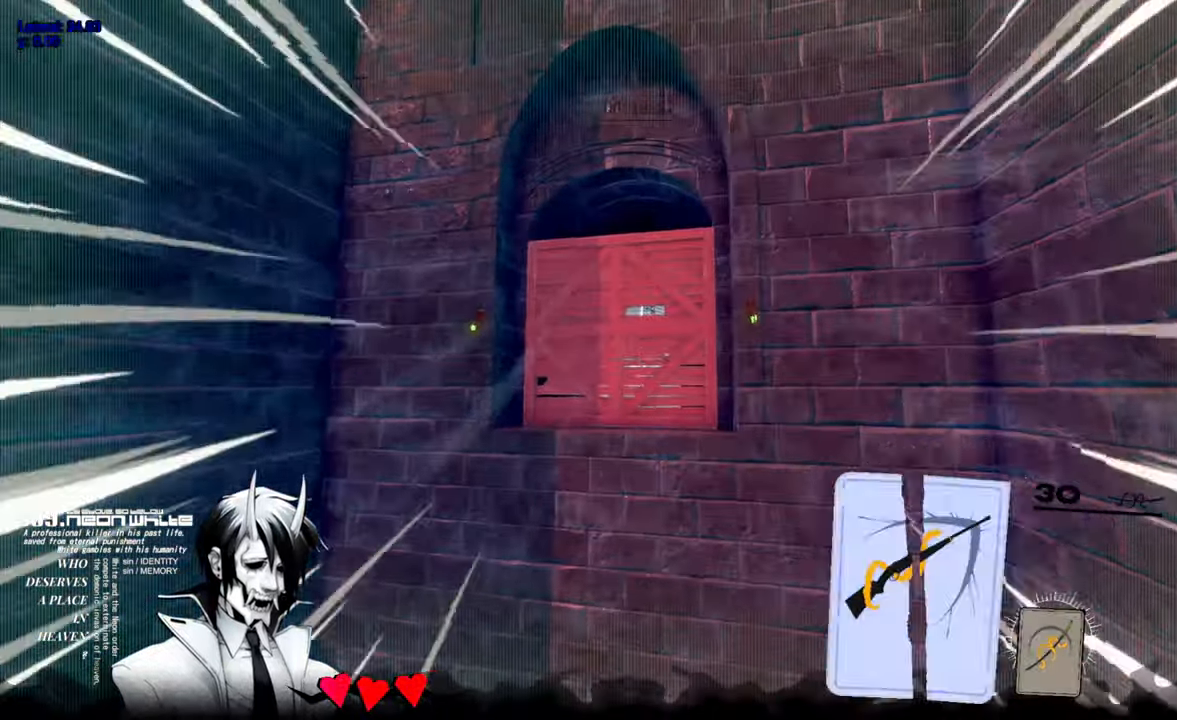
{"keys": ["w"], "mouse": [], "events": [[34, "mouse_right", "down"], [250, "space", "down"], [300, "mouse_right", "up"], [450, "space", "up"]]}
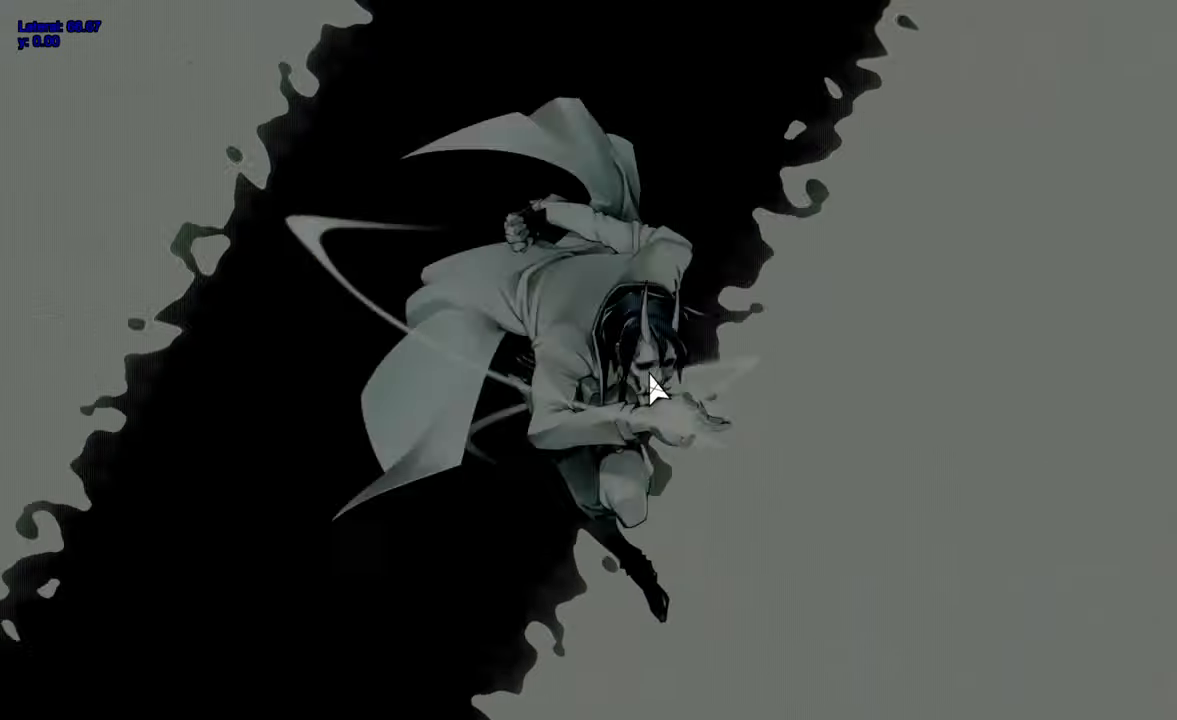
{"keys": [], "mouse": [], "events": [[284, "w", "up"]]}